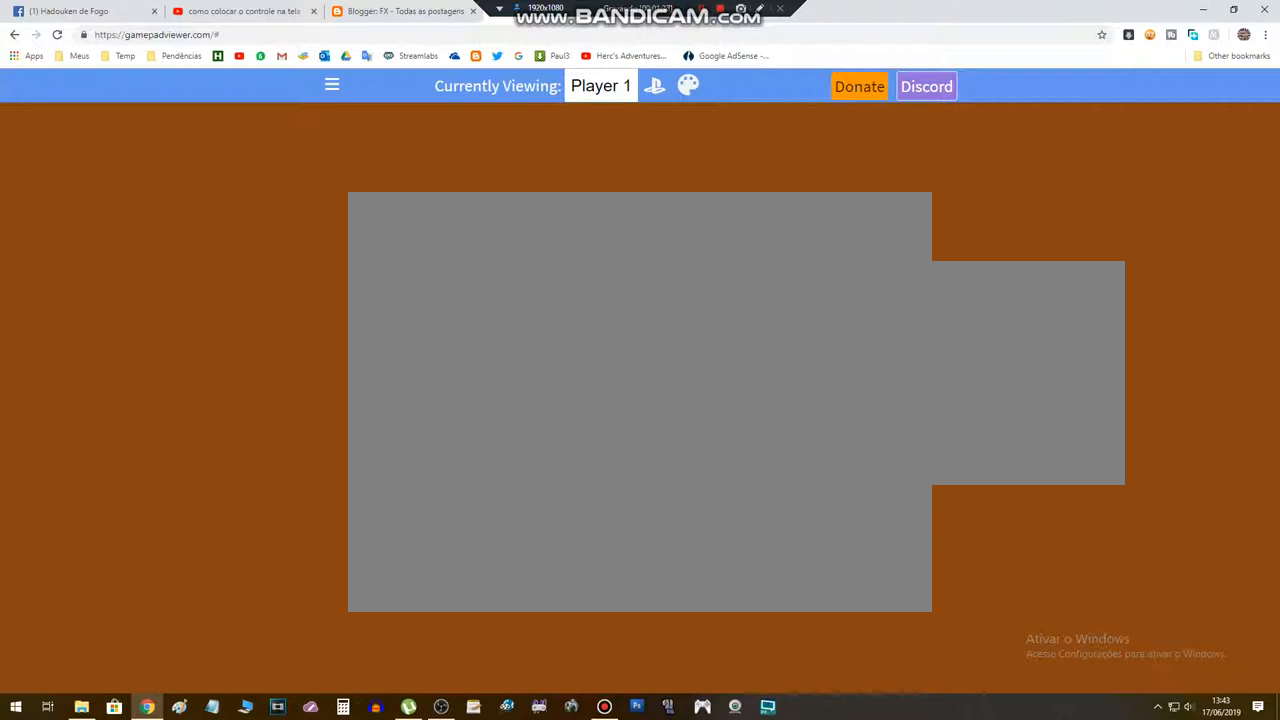
Gameplay with a controller (PlayStation layout); each line is a JSON object with the inputs held at the frame after it. "events" lists button and stick changes between this image and that frame as [ms after this image, input, new state], when the widget could be followed in between. Not read: L3 R3.
{"buttons": [], "left_stick": "center", "right_stick": "center", "events": [[267, "SQUARE", "down"], [400, "SQUARE", "up"]]}
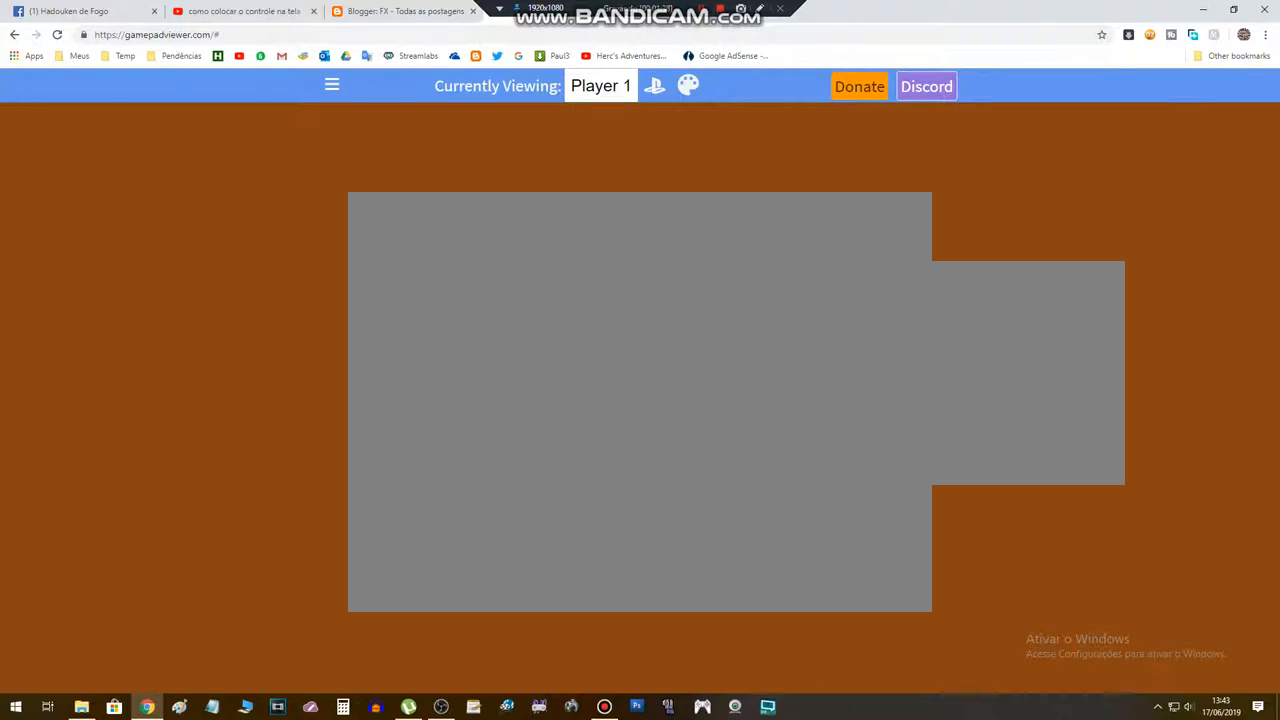
{"buttons": [], "left_stick": "center", "right_stick": "center", "events": [[167, "SQUARE", "down"], [300, "SQUARE", "up"]]}
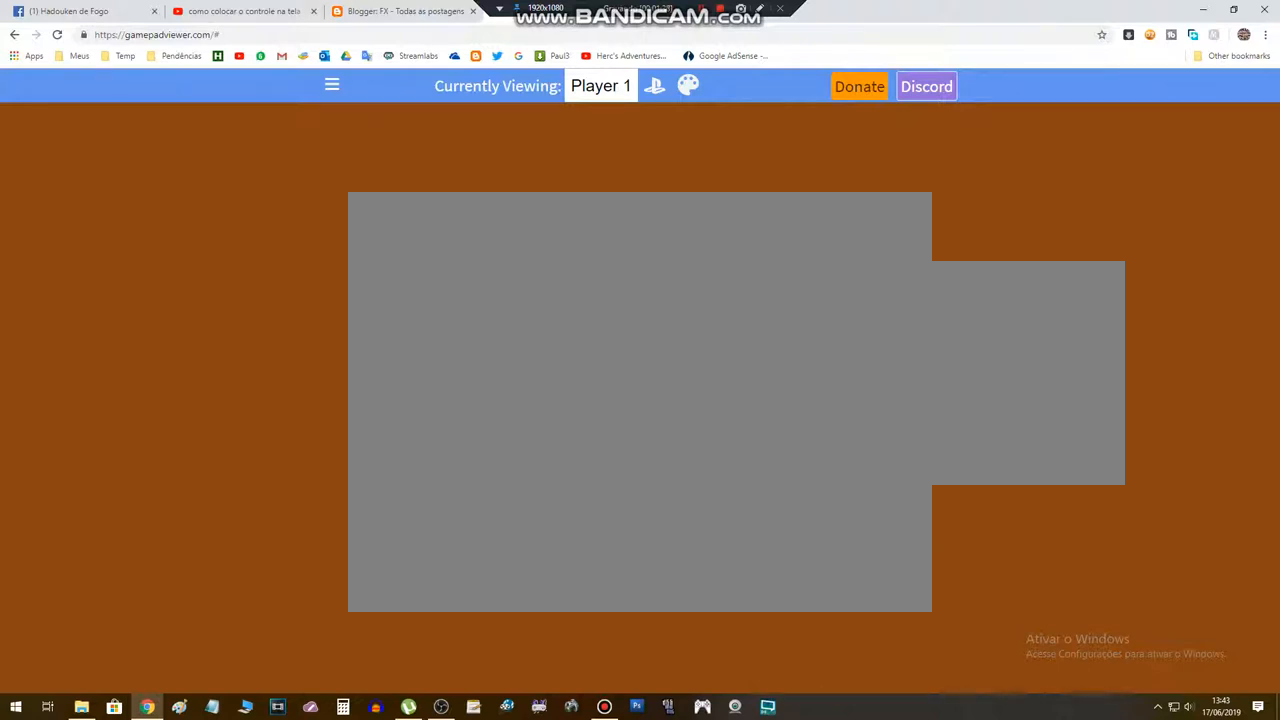
{"buttons": ["CROSS", "CIRCLE"], "left_stick": "center", "right_stick": "center", "events": [[67, "TRIANGLE", "down"], [167, "TRIANGLE", "up"], [400, "CROSS", "down"], [467, "CIRCLE", "down"]]}
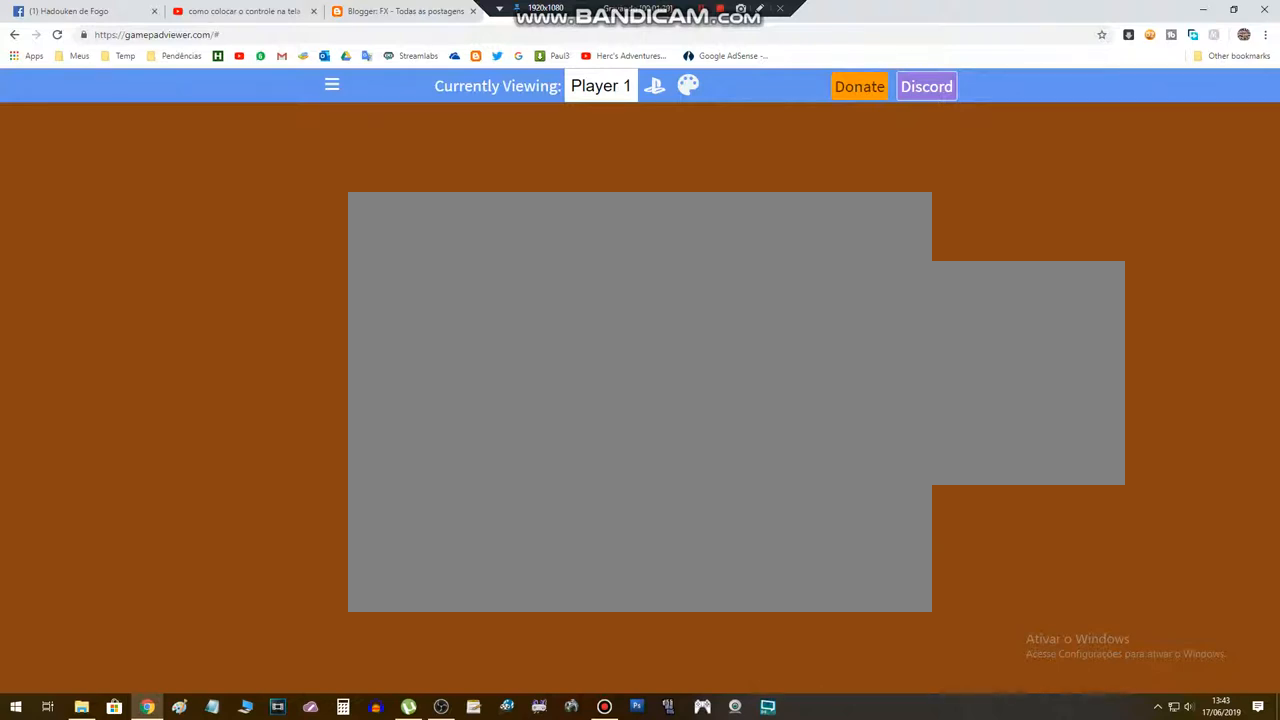
{"buttons": ["SQUARE", "L1", "R1"], "left_stick": "center", "right_stick": "center", "events": [[67, "CROSS", "up"], [200, "CROSS", "down"], [267, "R2", "down"], [300, "CROSS", "up"], [300, "L2", "down"], [300, "R2", "up"], [367, "CIRCLE", "up"], [400, "left_stick", "up-right"], [500, "L1", "down"], [500, "L2", "up"], [500, "R1", "down"], [500, "SQUARE", "down"], [500, "left_stick", "center"]]}
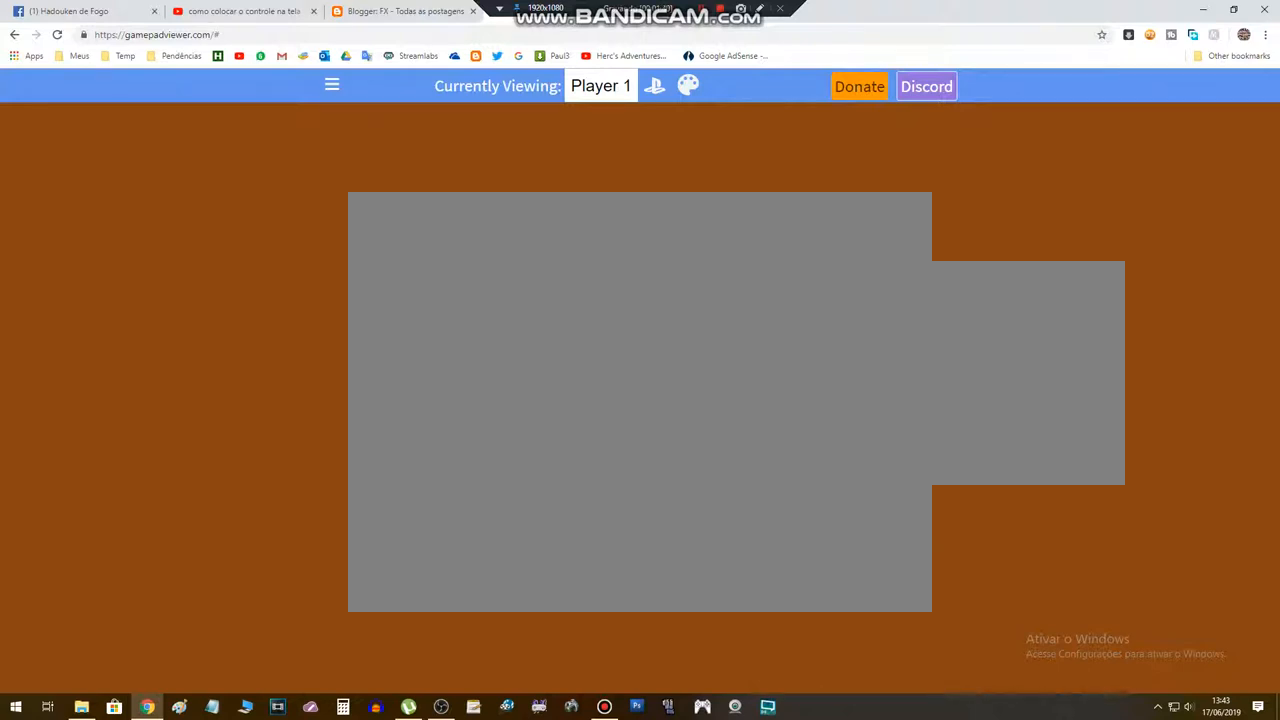
{"buttons": ["SQUARE", "R2"], "left_stick": "center", "right_stick": "center", "events": [[67, "L1", "up"], [67, "R1", "up"], [67, "R2", "down"], [200, "L1", "down"], [200, "SQUARE", "up"], [267, "L2", "down"], [267, "R2", "up"], [267, "left_stick", "down-right"], [367, "SQUARE", "down"], [400, "L2", "up"], [400, "R2", "down"], [433, "left_stick", "center"], [467, "L1", "up"]]}
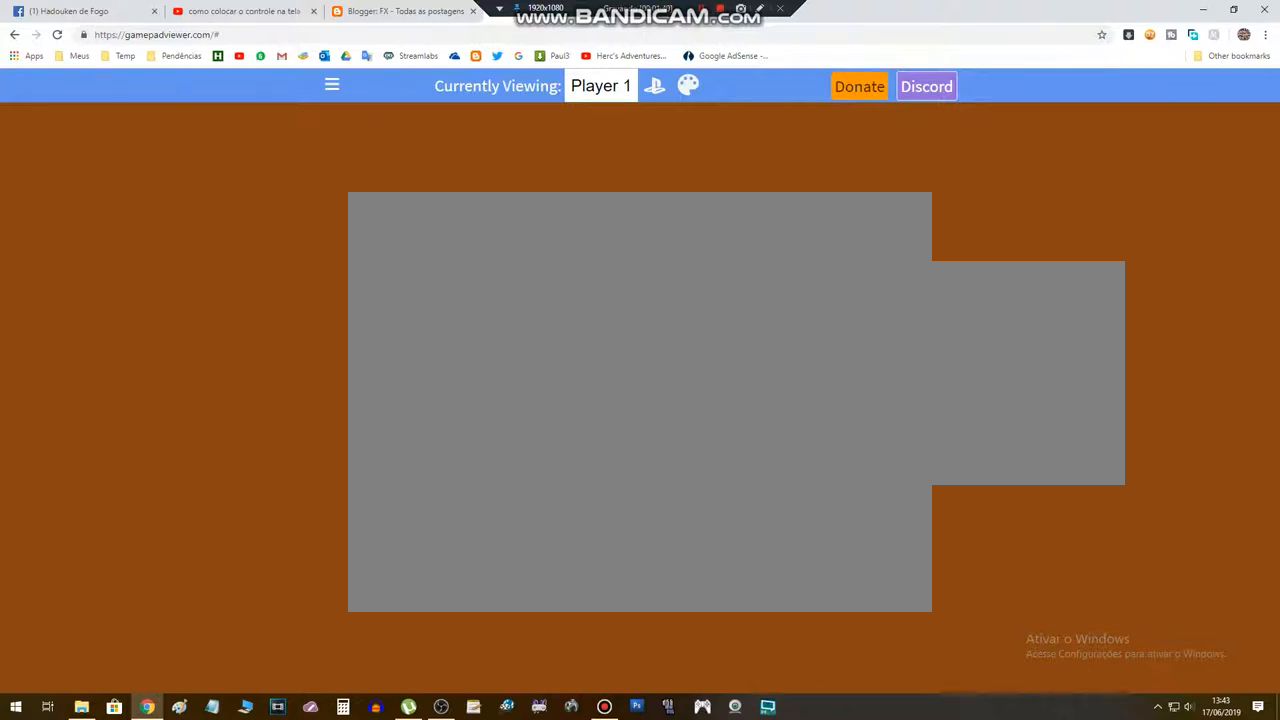
{"buttons": ["SQUARE", "R2"], "left_stick": "center", "right_stick": "center", "events": [[67, "SQUARE", "up"], [100, "L1", "down"], [100, "R1", "down"], [100, "R2", "up"], [167, "L2", "down"], [167, "R1", "up"], [200, "left_stick", "down-right"], [333, "L1", "up"], [333, "SQUARE", "down"], [367, "R2", "down"], [400, "L2", "up"], [400, "left_stick", "center"]]}
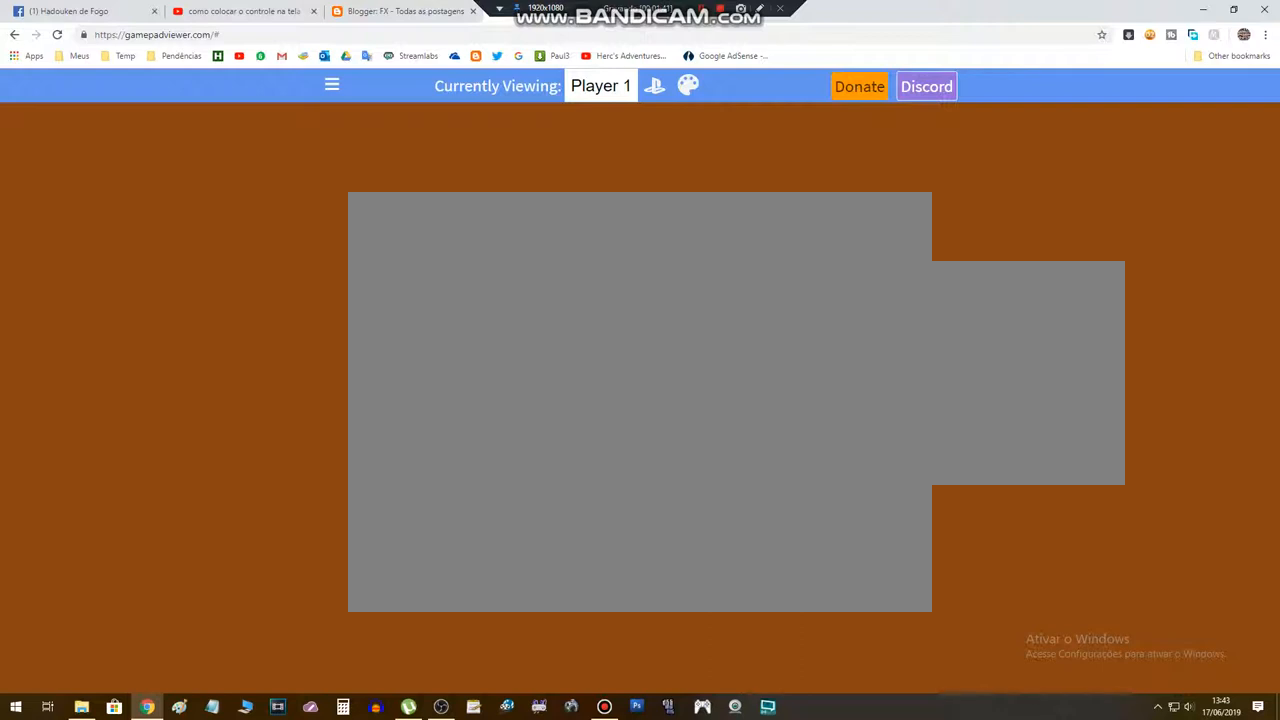
{"buttons": ["R2"], "left_stick": "up", "right_stick": "center", "events": [[33, "CIRCLE", "down"], [33, "SQUARE", "up"], [100, "L1", "down"], [100, "R2", "up"], [100, "left_stick", "down-left"], [167, "CIRCLE", "up"], [167, "L2", "down"], [233, "SQUARE", "down"], [267, "left_stick", "right"], [333, "SQUARE", "up"], [367, "TRIANGLE", "down"], [433, "R2", "down"], [467, "left_stick", "up"], [500, "L1", "up"], [500, "L2", "up"], [500, "TRIANGLE", "up"]]}
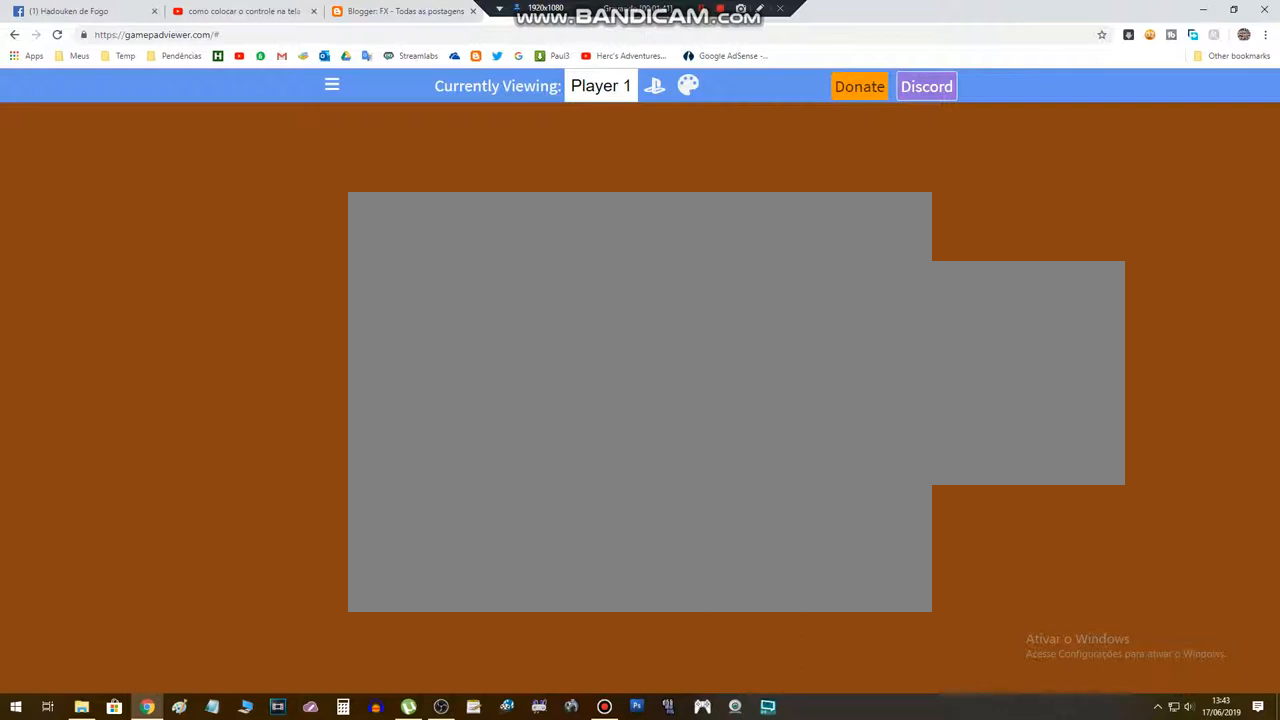
{"buttons": ["SQUARE", "L2"], "left_stick": "up-left", "right_stick": "center", "events": [[67, "R2", "up"], [67, "SQUARE", "down"], [67, "left_stick", "left"], [200, "left_stick", "right"], [267, "L1", "down"], [367, "L2", "down"], [367, "R1", "down"], [367, "SQUARE", "up"], [367, "TRIANGLE", "down"], [400, "SQUARE", "down"], [400, "TRIANGLE", "up"], [400, "left_stick", "up"], [467, "R1", "up"], [467, "left_stick", "up-left"], [500, "L1", "up"]]}
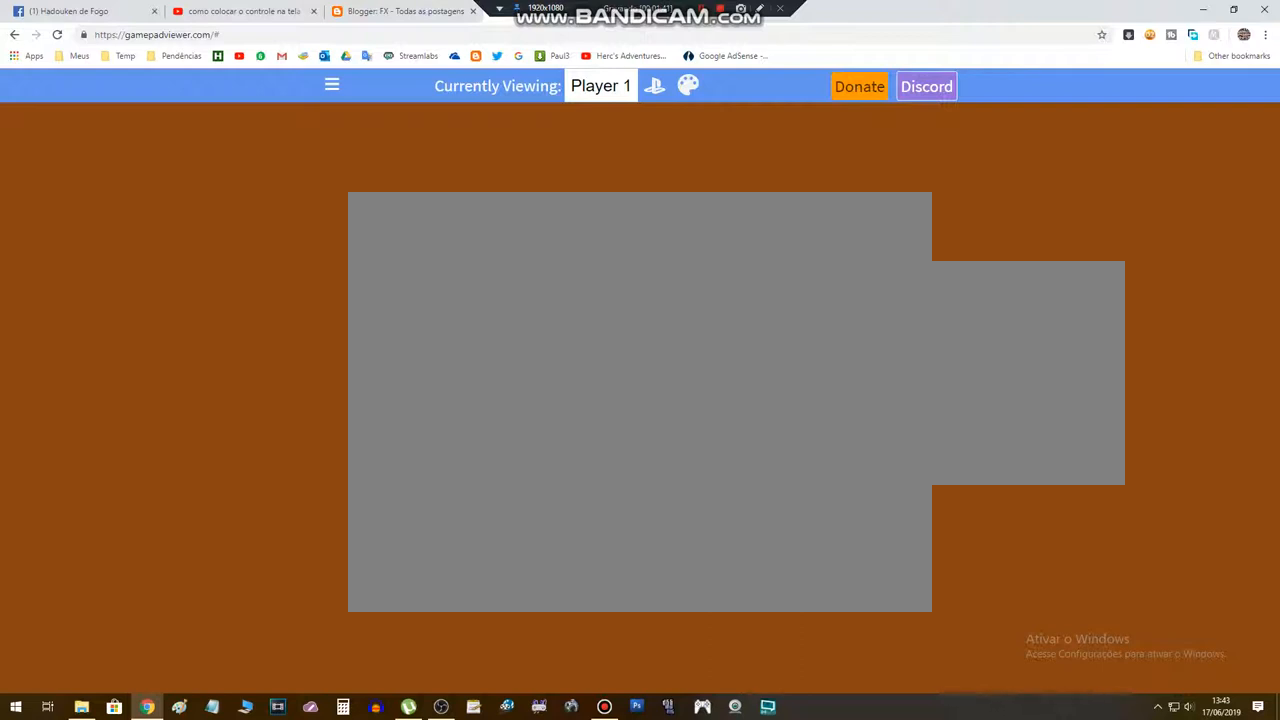
{"buttons": ["L2", "R2"], "left_stick": "center", "right_stick": "center", "events": [[33, "R2", "down"], [33, "SQUARE", "up"], [67, "left_stick", "left"], [167, "L2", "up"], [167, "R2", "up"], [200, "L1", "down"], [200, "R1", "down"], [233, "left_stick", "center"], [300, "L2", "down"], [300, "left_stick", "right"], [367, "TRIANGLE", "down"], [400, "R1", "up"], [400, "R2", "down"], [467, "TRIANGLE", "up"], [500, "L1", "up"], [500, "left_stick", "center"]]}
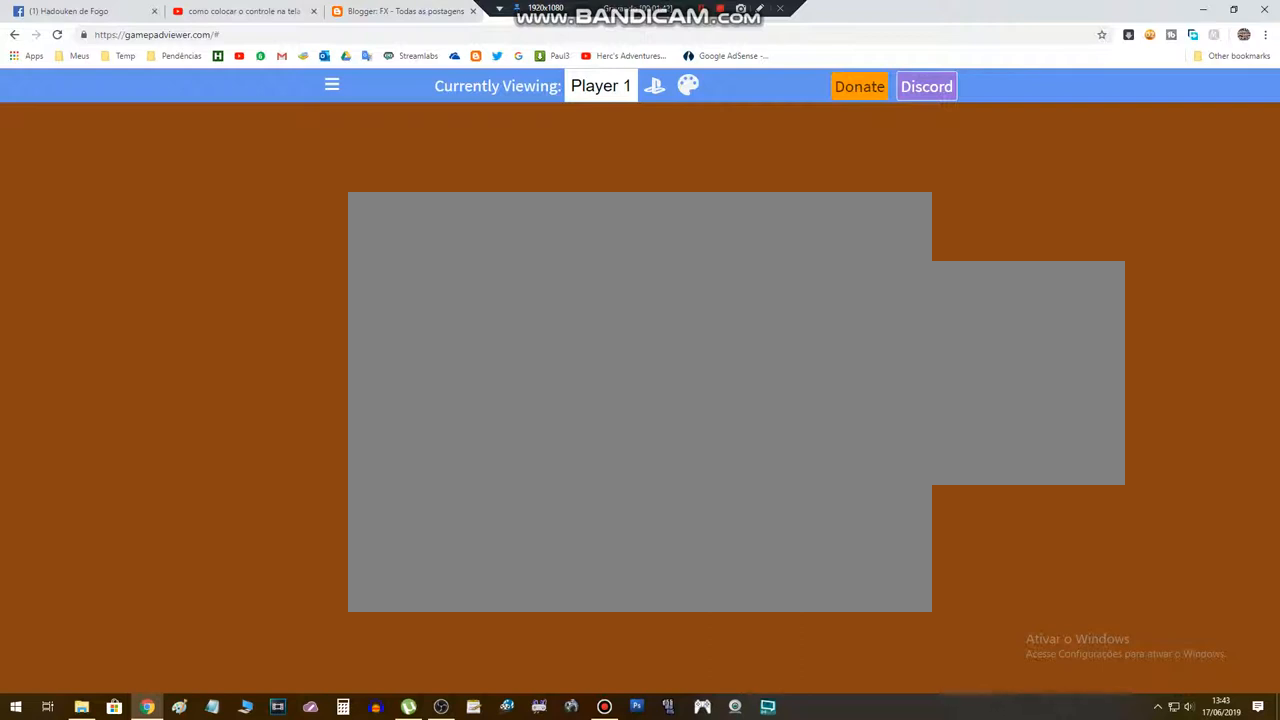
{"buttons": ["L2", "R1"], "left_stick": "center", "right_stick": "center", "events": [[67, "R1", "down"], [167, "R2", "up"], [233, "L2", "up"], [267, "R1", "up"], [300, "L1", "down"], [300, "R2", "down"], [367, "L1", "up"], [367, "L2", "down"], [400, "R1", "down"], [467, "R2", "up"]]}
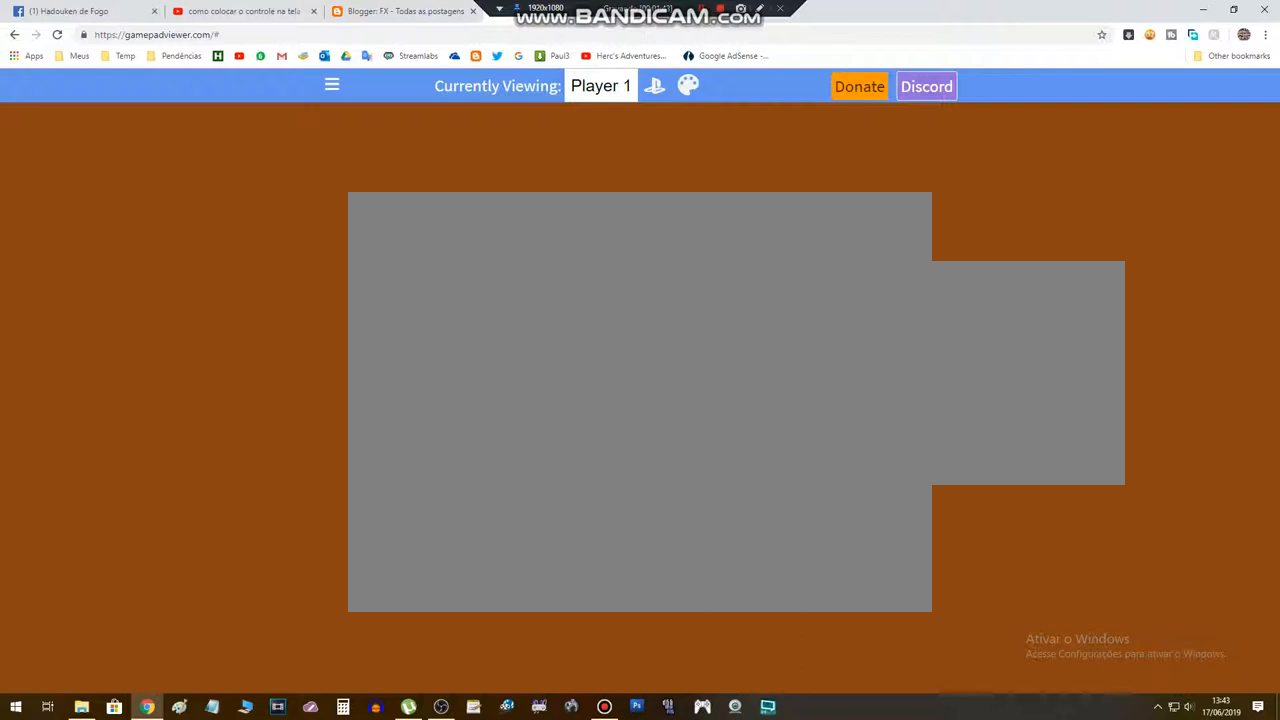
{"buttons": [], "left_stick": "center", "right_stick": "center", "events": [[33, "L2", "up"], [67, "R1", "up"], [167, "R2", "down"], [200, "L2", "down"], [200, "R2", "up"], [267, "L1", "down"], [300, "R1", "down"], [300, "left_stick", "right"], [367, "R1", "up"], [400, "L2", "up"], [467, "L1", "up"], [467, "left_stick", "center"]]}
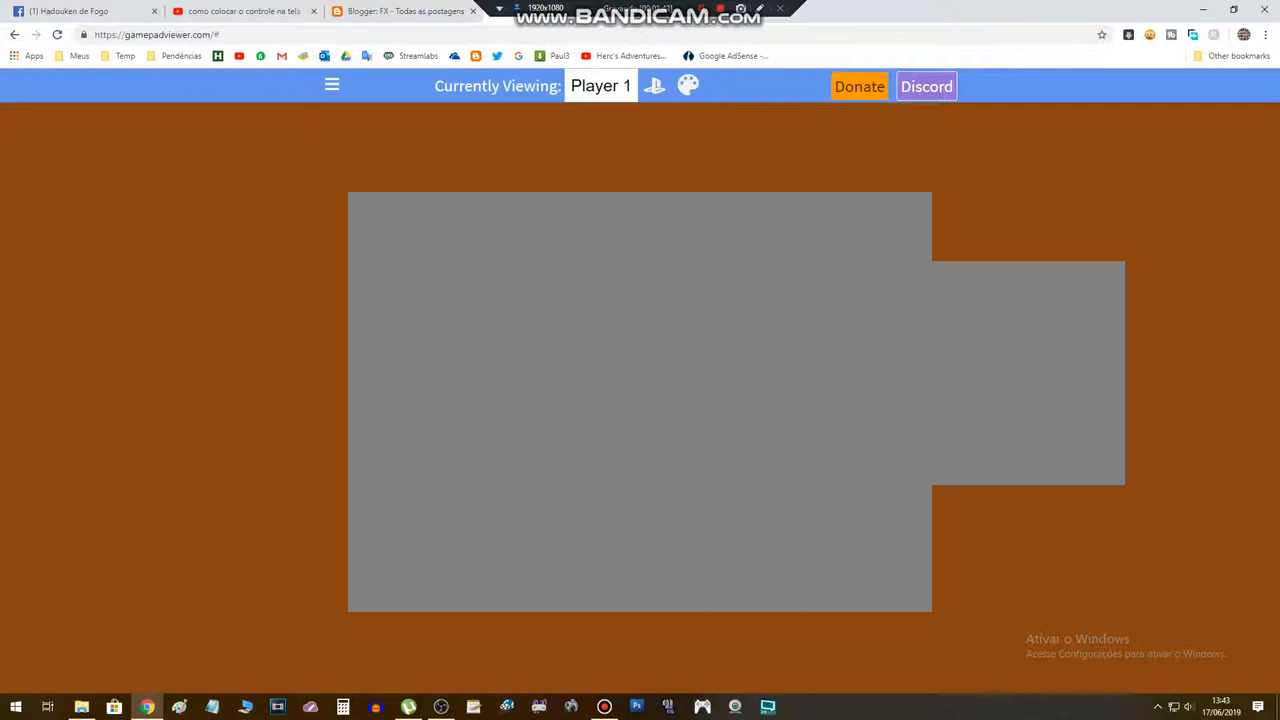
{"buttons": [], "left_stick": "center", "right_stick": "center", "events": [[67, "TRIANGLE", "down"], [167, "TRIANGLE", "up"]]}
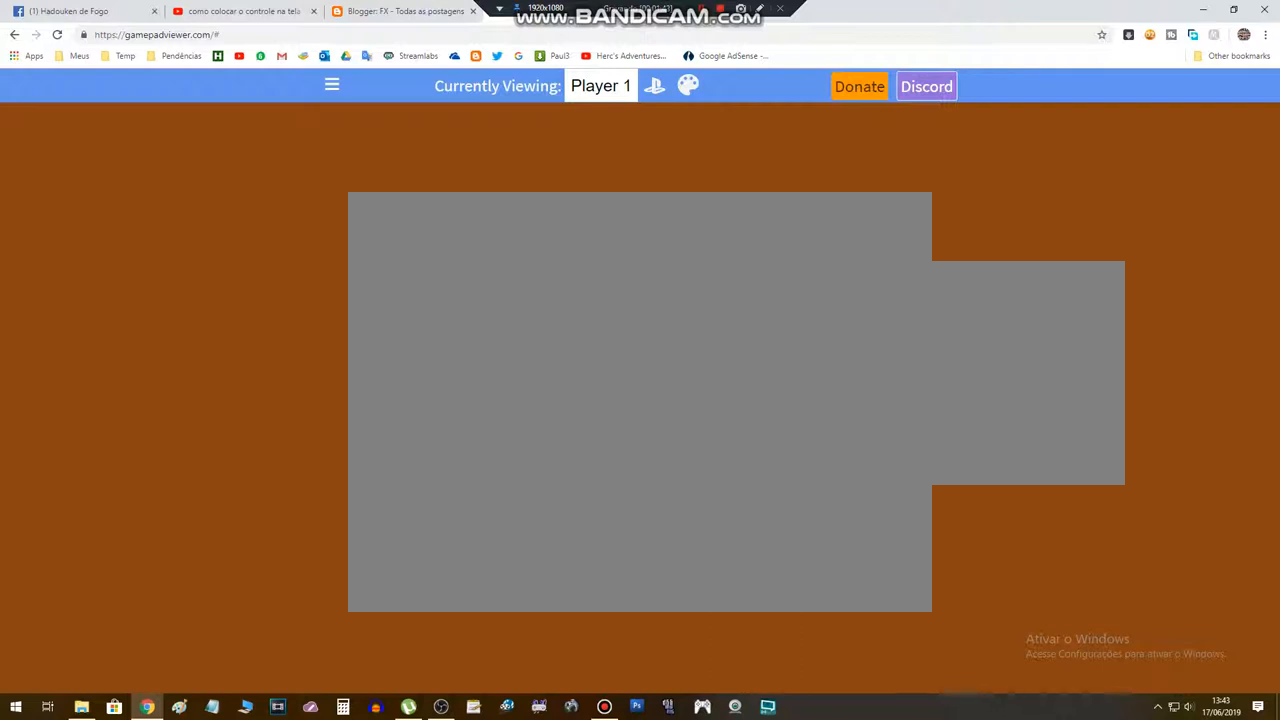
{"buttons": [], "left_stick": "center", "right_stick": "center", "events": [[133, "CROSS", "down"], [267, "CROSS", "up"], [333, "CROSS", "down"], [433, "CROSS", "up"]]}
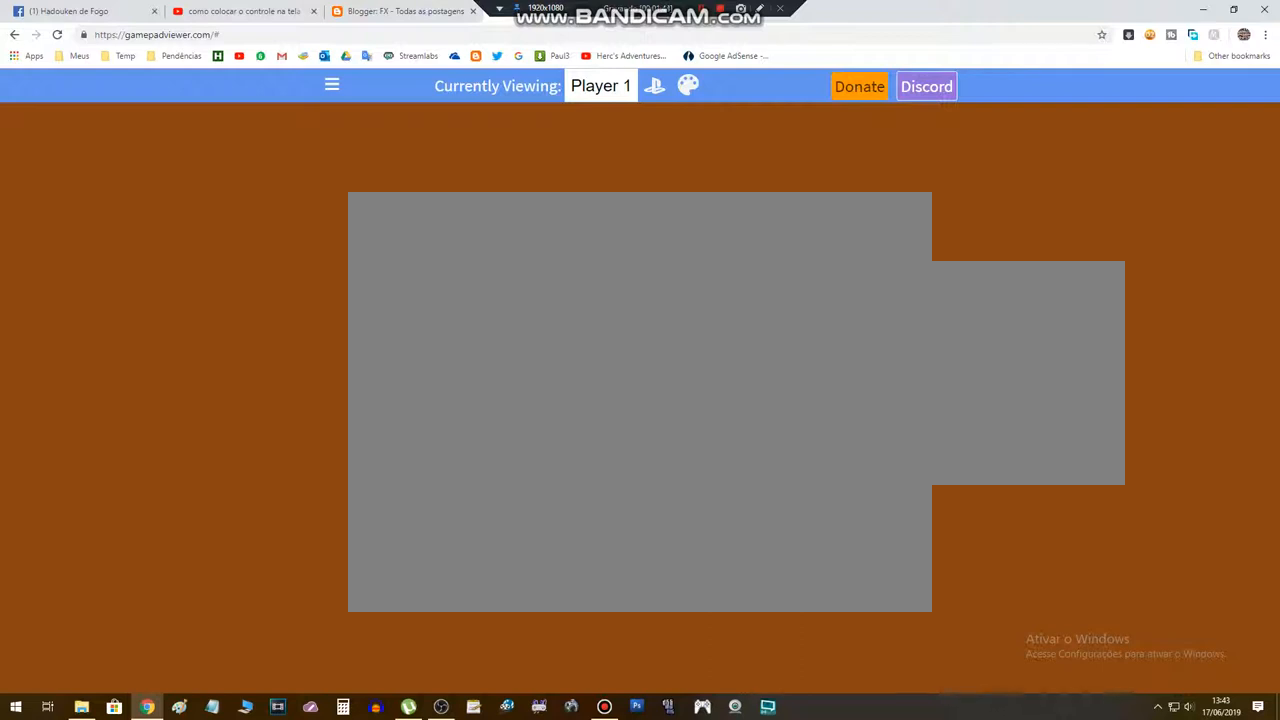
{"buttons": [], "left_stick": "center", "right_stick": "center", "events": [[33, "CROSS", "down"], [133, "CROSS", "up"]]}
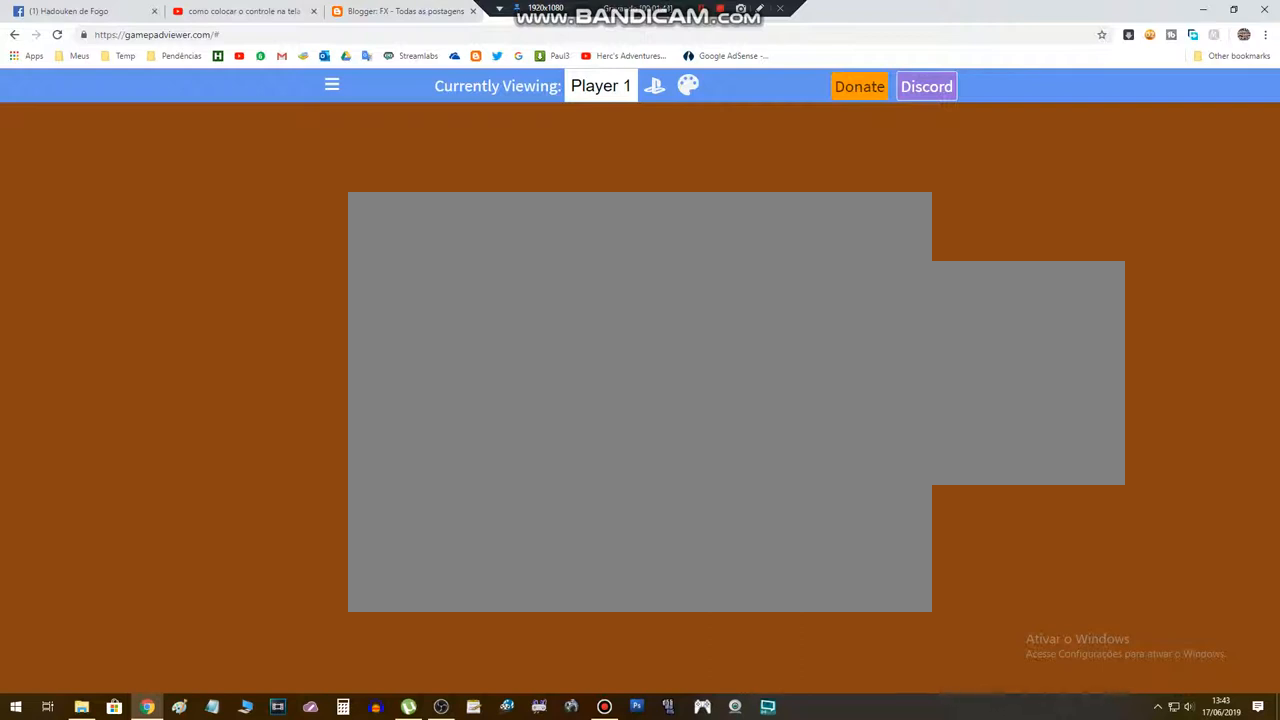
{"buttons": [], "left_stick": "center", "right_stick": "center", "events": []}
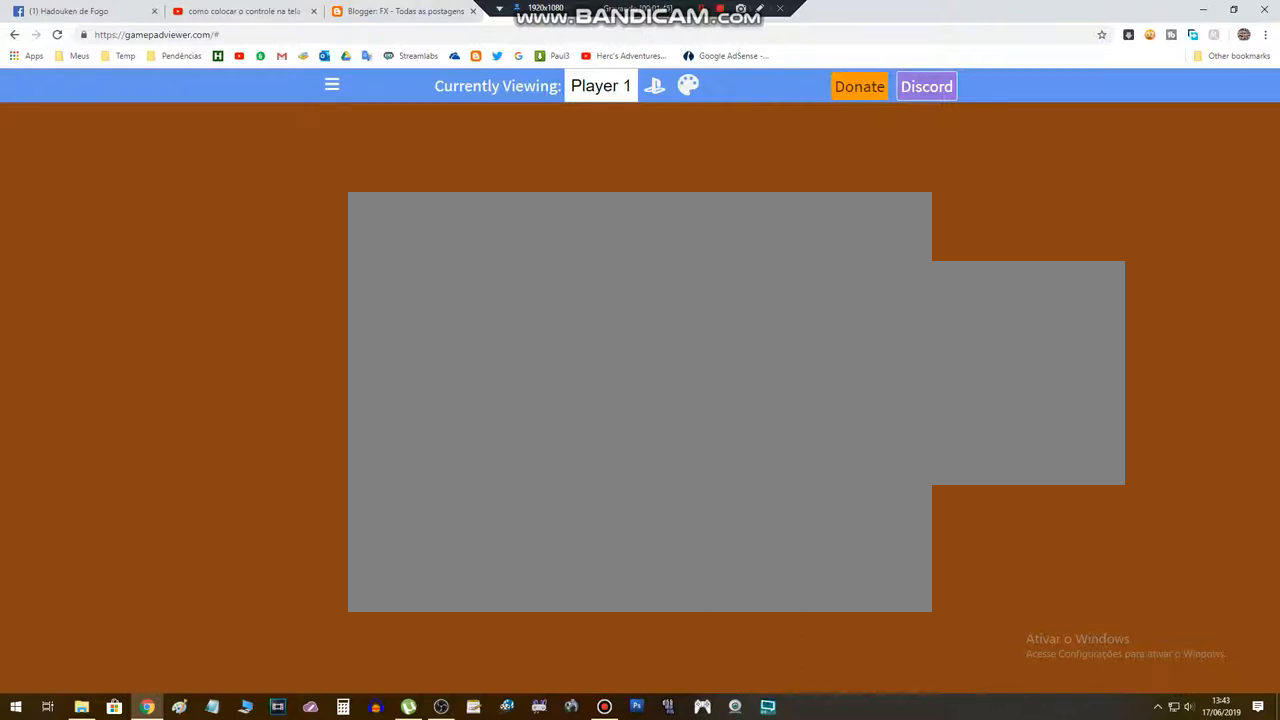
{"buttons": [], "left_stick": "center", "right_stick": "center", "events": []}
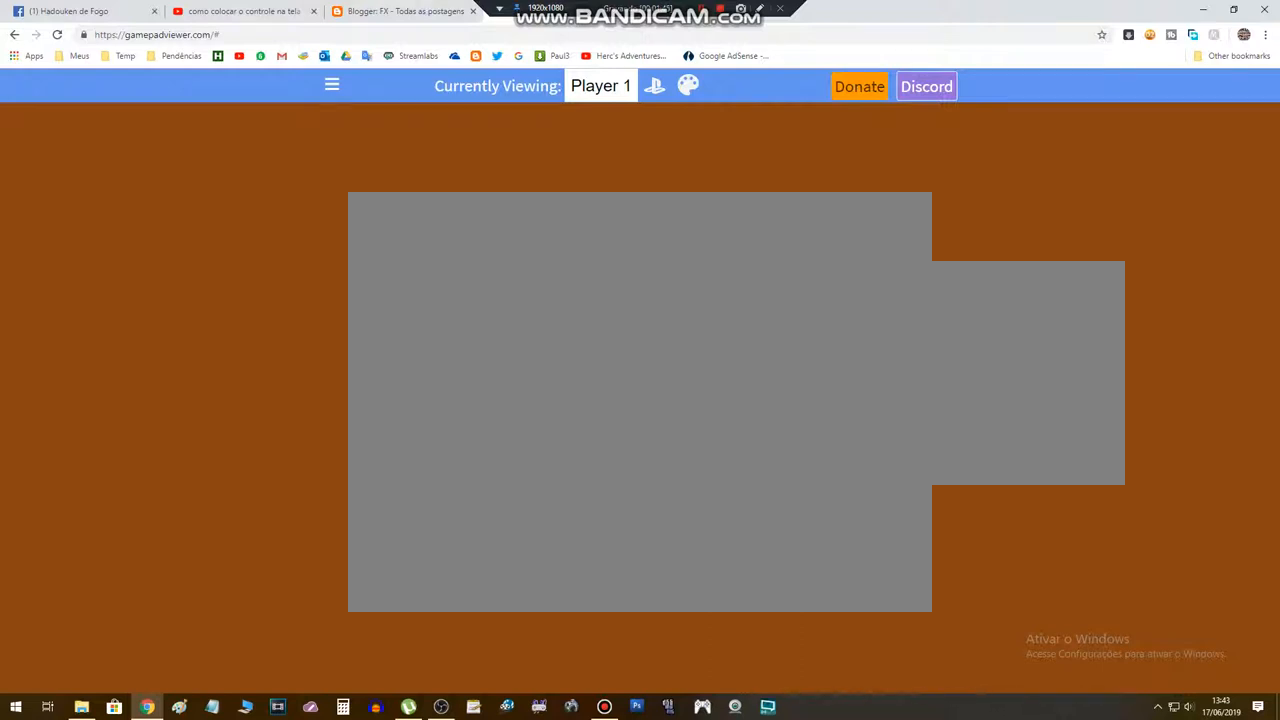
{"buttons": [], "left_stick": "center", "right_stick": "center", "events": []}
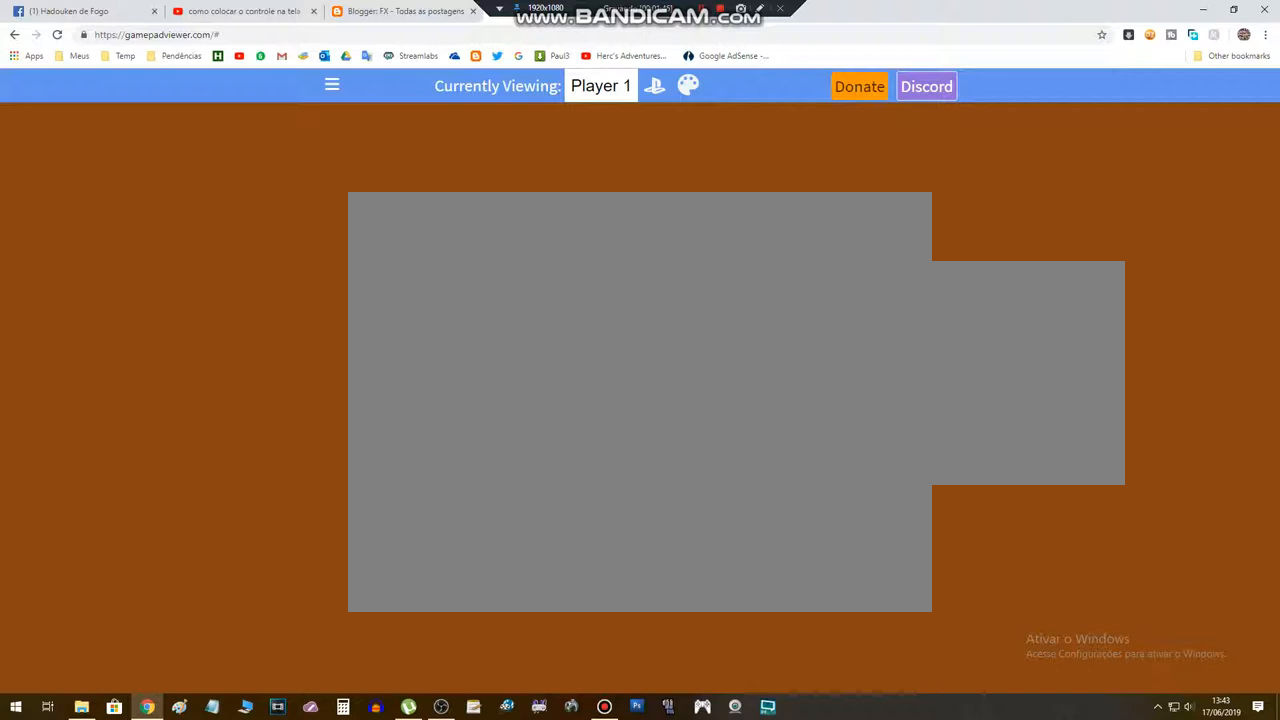
{"buttons": [], "left_stick": "center", "right_stick": "center", "events": []}
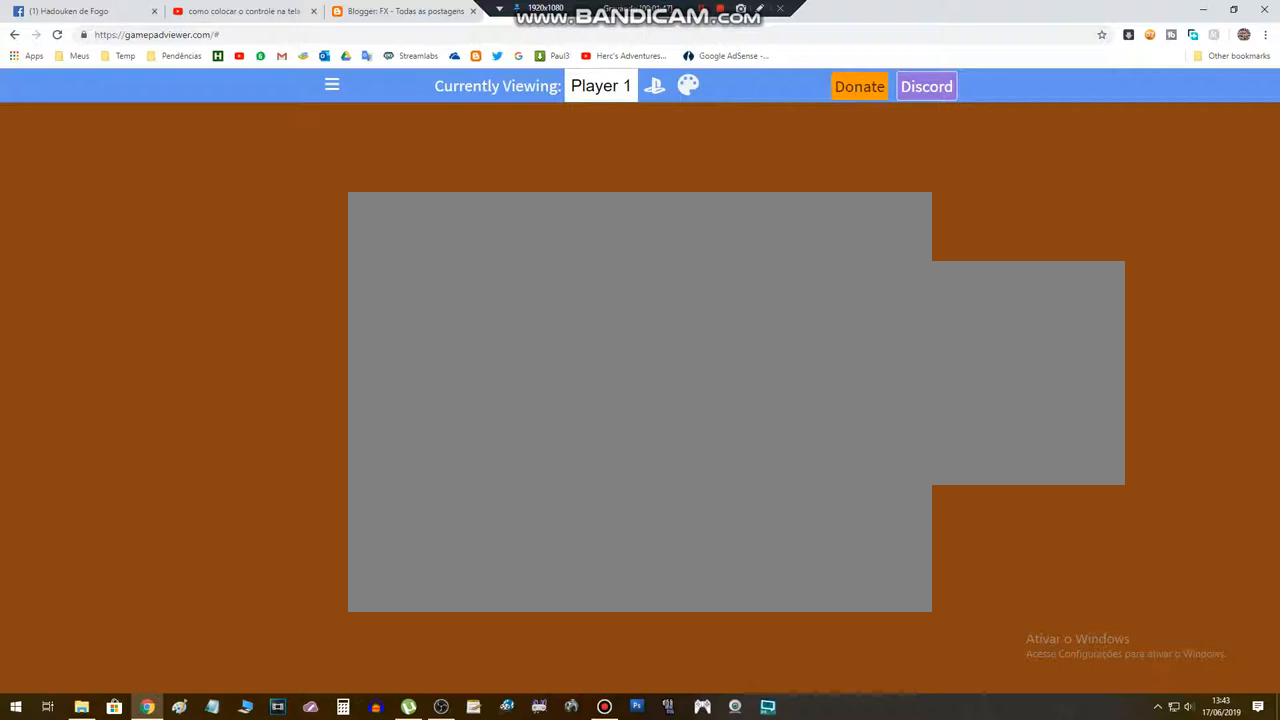
{"buttons": [], "left_stick": "center", "right_stick": "center", "events": []}